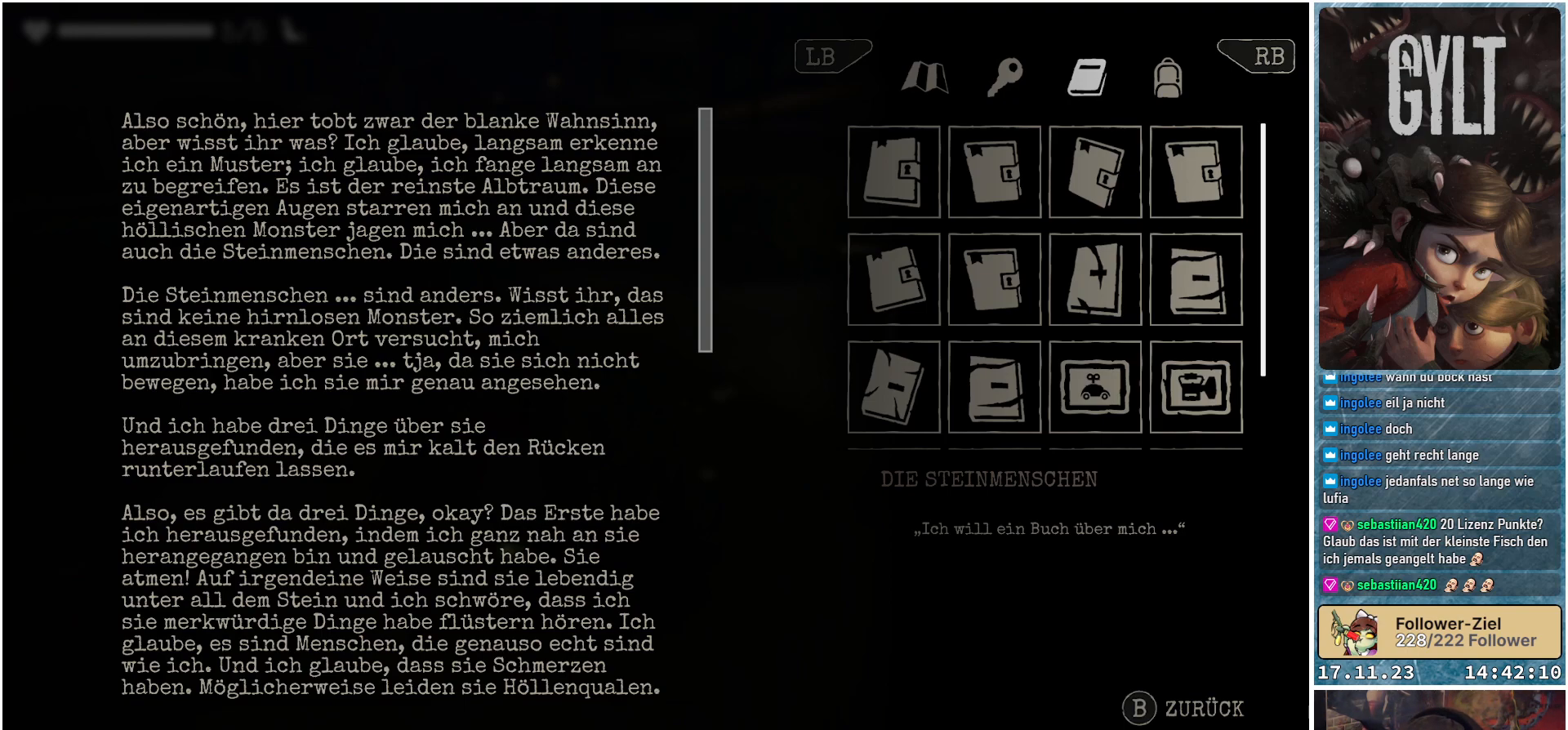
Gameplay with a controller (Xbox layout); each line is a JSON object with the inputs held at the frame after it. "events" lists button and stick changes between this image and that frame as [ms after this image, input, new state], when the widget could be followed in between.
{"buttons": [], "left_stick": "center", "right_stick": "down", "events": [[183, "right_stick", "down"]]}
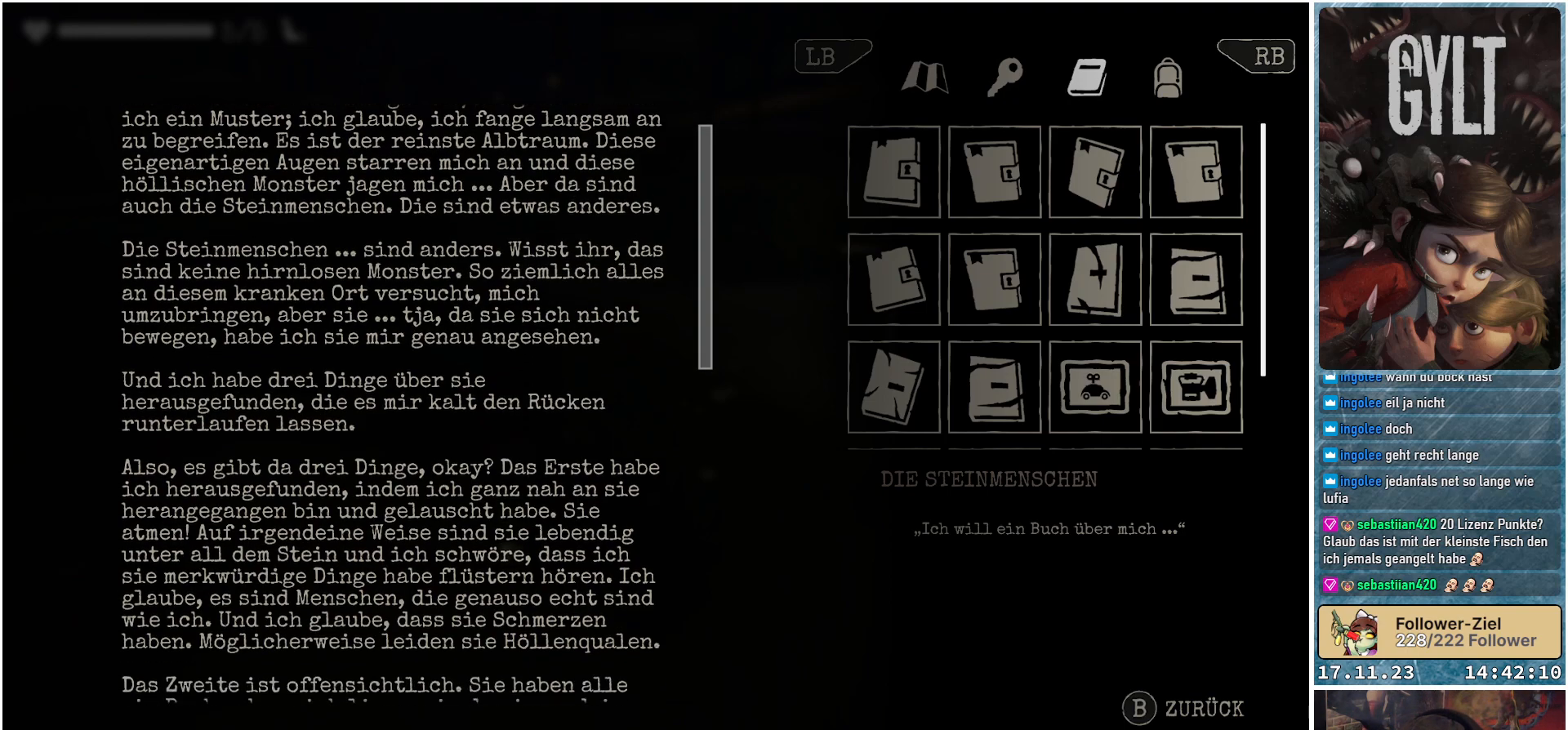
{"buttons": [], "left_stick": "center", "right_stick": "down", "events": []}
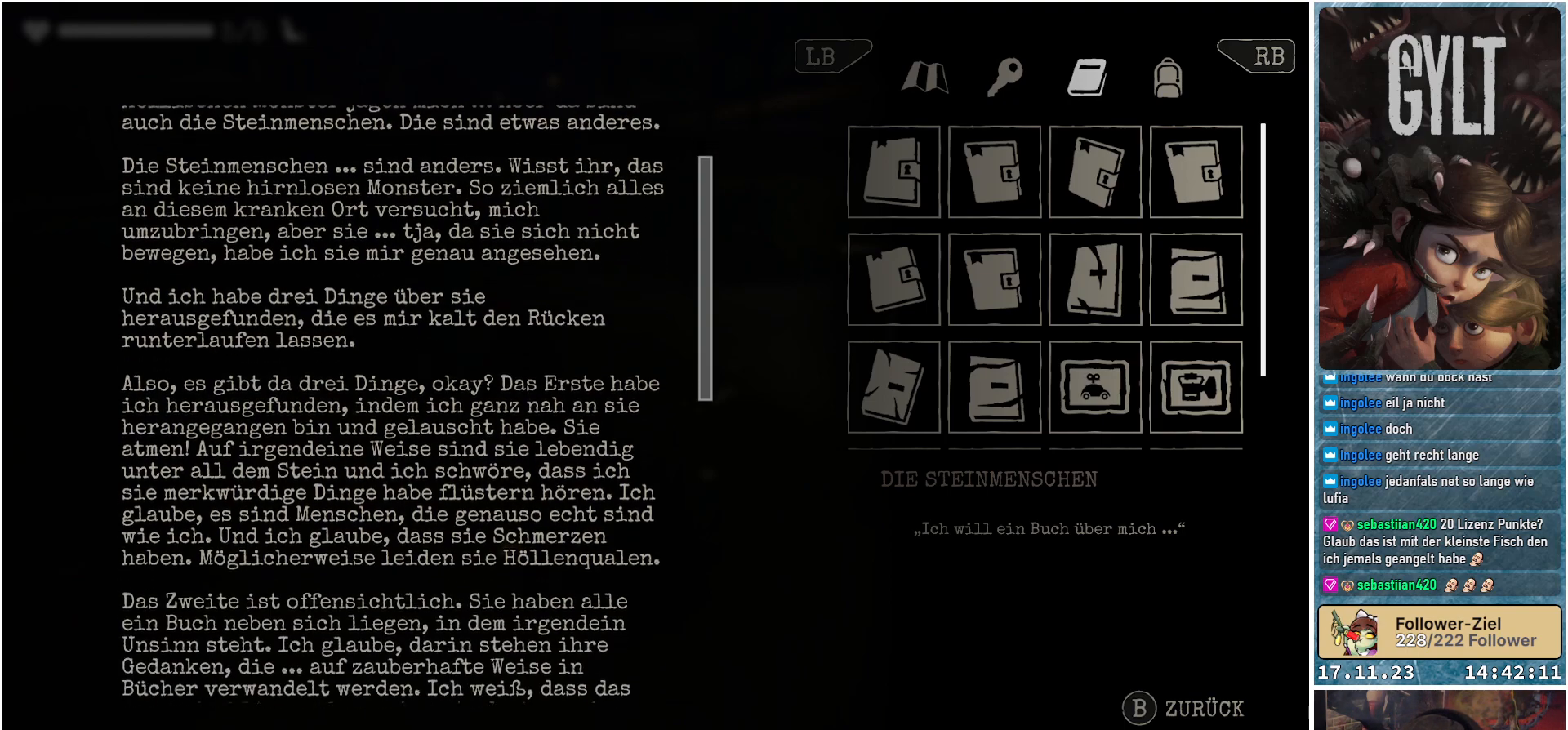
{"buttons": [], "left_stick": "center", "right_stick": "down", "events": [[17, "right_stick", "center"], [483, "right_stick", "down"]]}
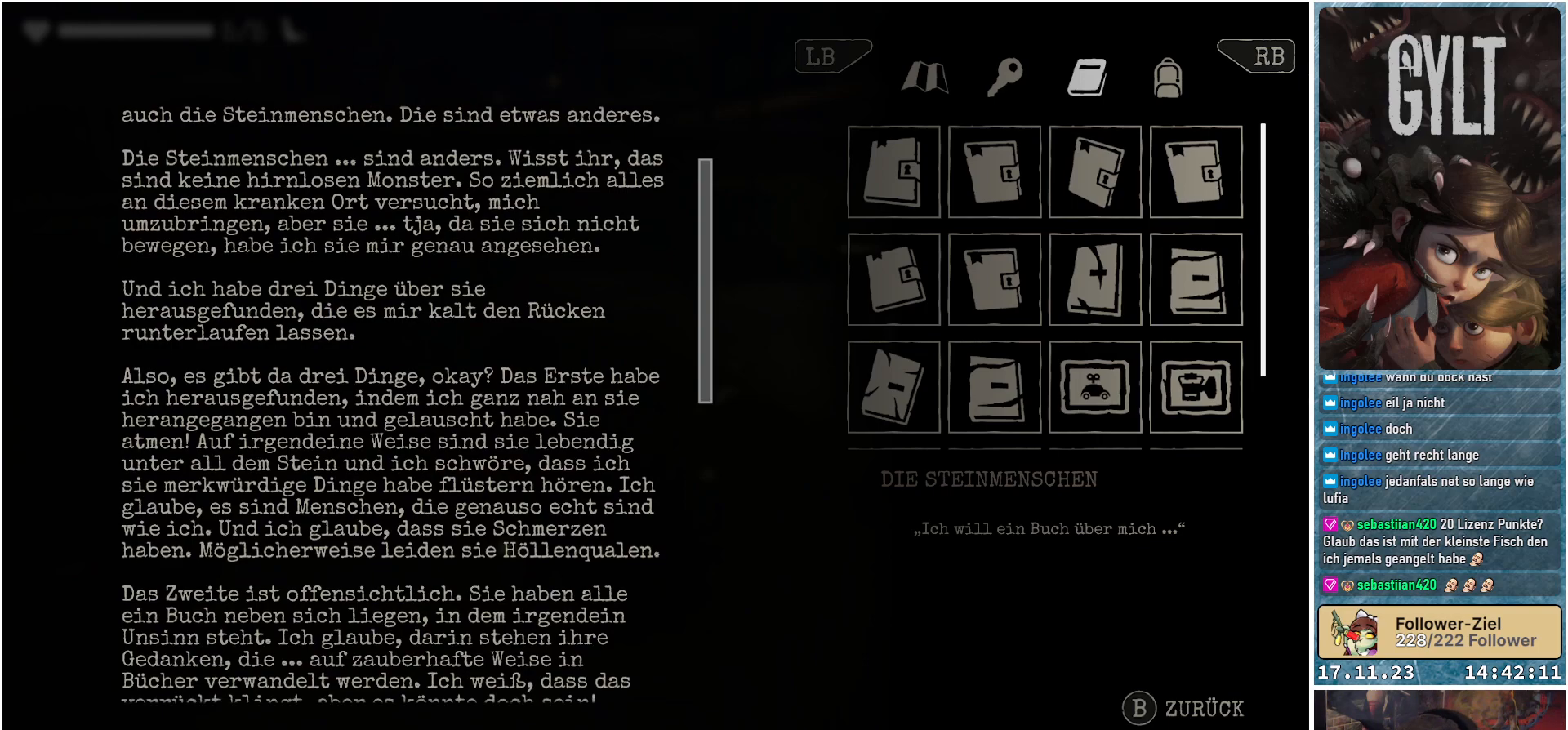
{"buttons": [], "left_stick": "center", "right_stick": "center", "events": [[267, "right_stick", "center"]]}